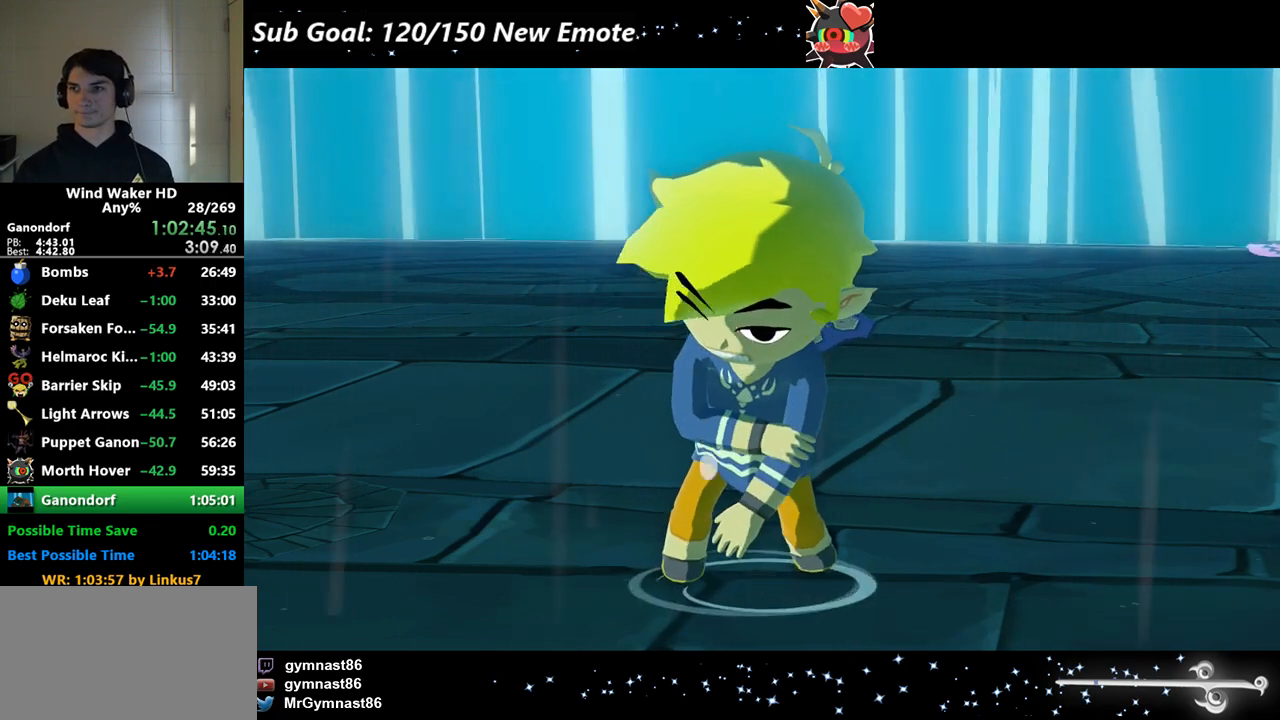
Gameplay with a controller (Nintendo layout); each line is a JSON object with the inputs held at the frame after it. "events" lists button and stick changes between this image and that frame as [ms after this image, input, new state], when the widget could be followed in between. Not read: L3 R3 right_stick.
{"buttons": ["A", "B"], "left_stick": "center", "events": [[467, "A", "down"], [500, "B", "down"]]}
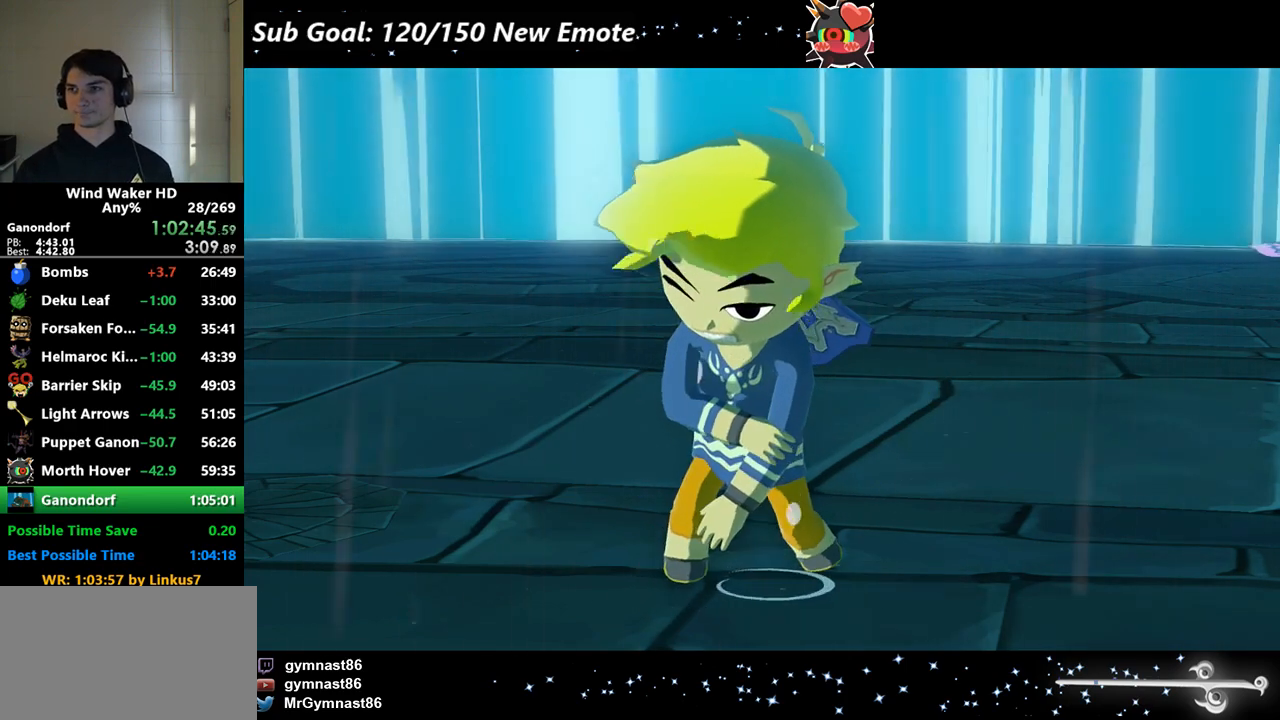
{"buttons": ["A"], "left_stick": "center", "events": [[33, "A", "up"], [100, "B", "up"], [133, "A", "down"], [133, "B", "down"], [167, "A", "up"], [233, "B", "up"], [267, "A", "down"], [267, "B", "down"], [300, "A", "up"], [367, "A", "down"], [367, "B", "up"], [400, "B", "down"], [433, "A", "up"], [500, "A", "down"], [500, "B", "up"]]}
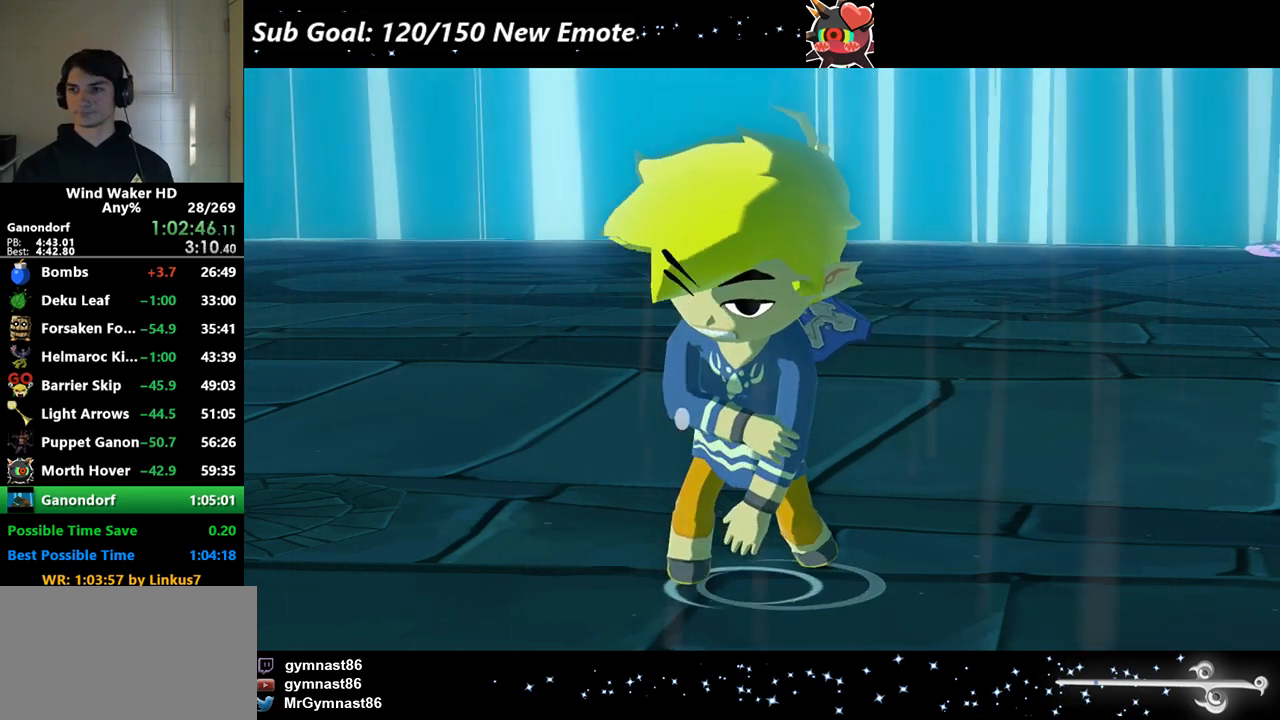
{"buttons": [], "left_stick": "center", "events": [[33, "A", "up"], [100, "A", "down"], [167, "A", "up"], [167, "B", "down"], [200, "B", "up"], [267, "A", "down"], [300, "A", "up"], [400, "B", "down"], [467, "B", "up"]]}
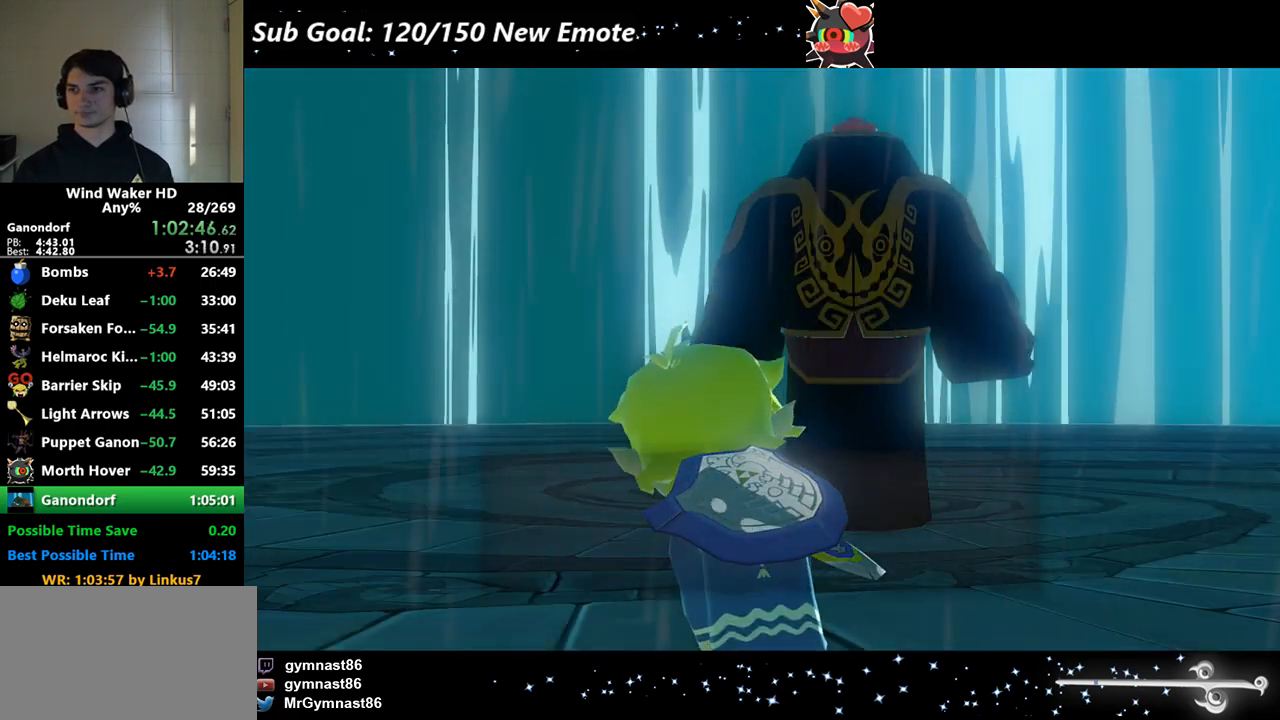
{"buttons": ["A"], "left_stick": "center", "events": [[33, "B", "down"], [67, "B", "up"], [100, "A", "down"], [167, "A", "up"], [167, "B", "down"], [200, "B", "up"], [233, "A", "down"], [300, "A", "up"], [300, "B", "down"], [333, "B", "up"], [367, "A", "down"], [433, "A", "up"], [433, "B", "down"], [467, "B", "up"], [500, "A", "down"]]}
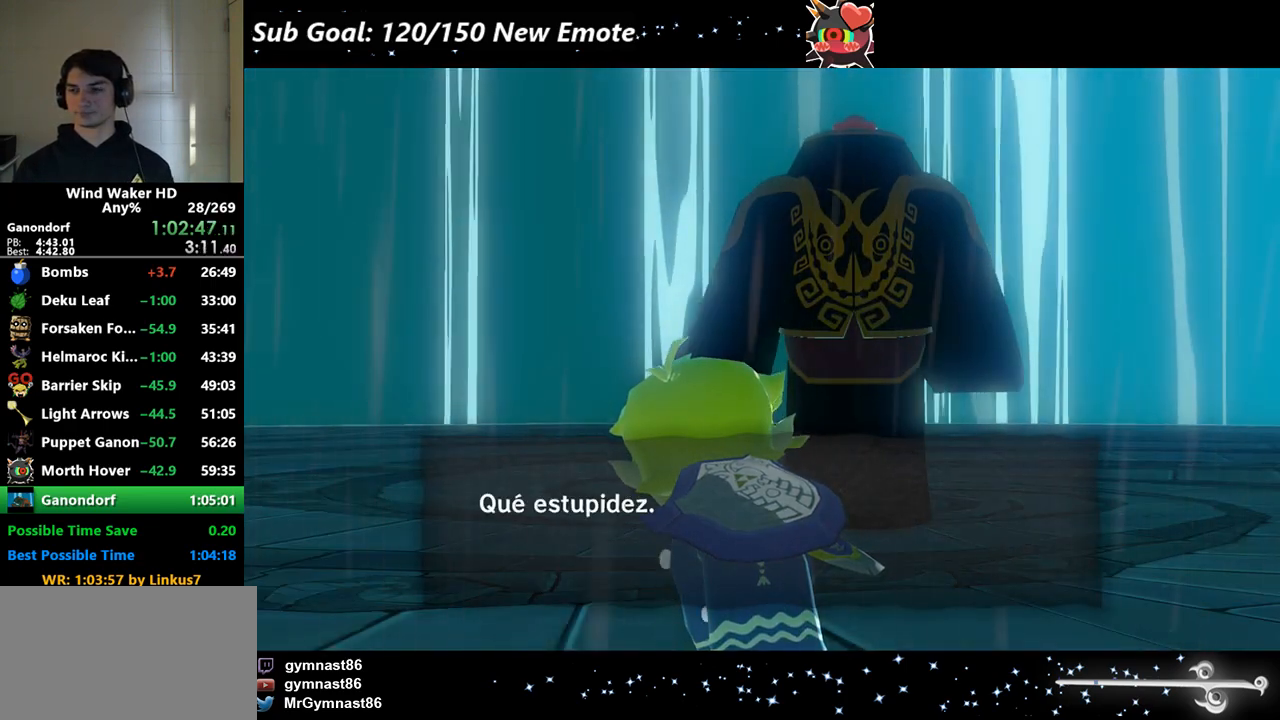
{"buttons": ["A"], "left_stick": "center", "events": [[67, "A", "up"], [67, "B", "down"], [100, "B", "up"], [133, "A", "down"], [200, "A", "up"], [233, "A", "down"], [267, "A", "up"], [333, "A", "down"], [433, "A", "up"], [433, "B", "down"], [467, "A", "down"], [467, "B", "up"]]}
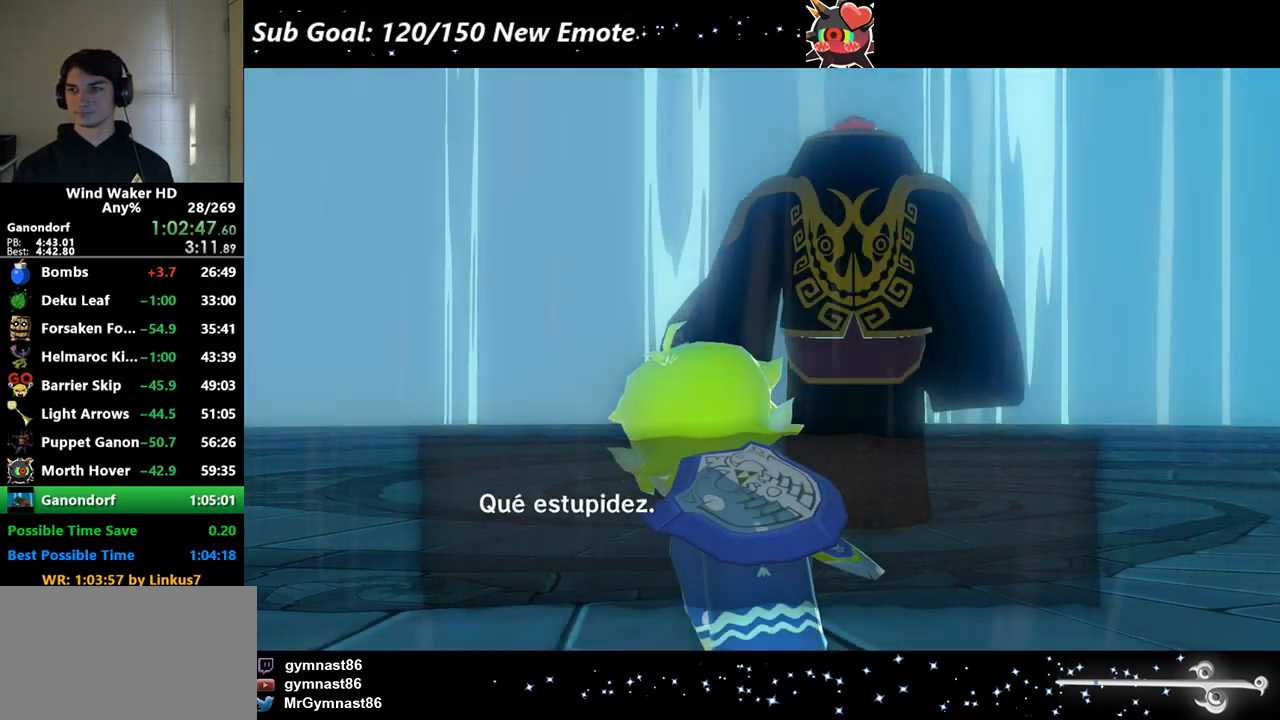
{"buttons": [], "left_stick": "center", "events": [[33, "A", "up"], [33, "B", "down"], [100, "A", "down"], [100, "B", "up"], [133, "A", "up"], [167, "B", "down"], [233, "A", "down"], [233, "B", "up"], [267, "A", "up"], [267, "B", "down"], [367, "A", "down"], [367, "B", "up"], [400, "A", "up"], [400, "B", "down"], [500, "B", "up"]]}
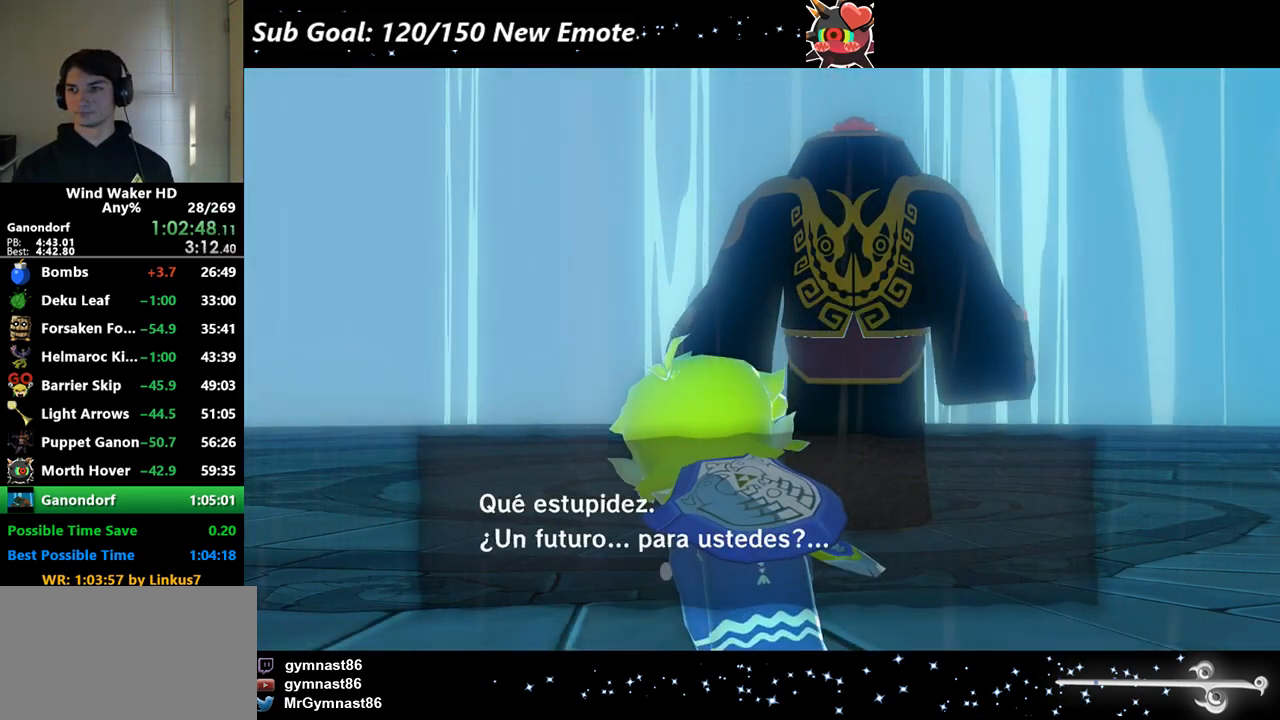
{"buttons": ["A"], "left_stick": "center", "events": [[33, "B", "down"], [133, "B", "up"], [167, "B", "down"], [200, "A", "down"], [200, "B", "up"], [267, "A", "up"], [267, "B", "down"], [333, "A", "down"], [333, "B", "up"], [400, "A", "up"], [400, "B", "down"], [467, "A", "down"], [467, "B", "up"]]}
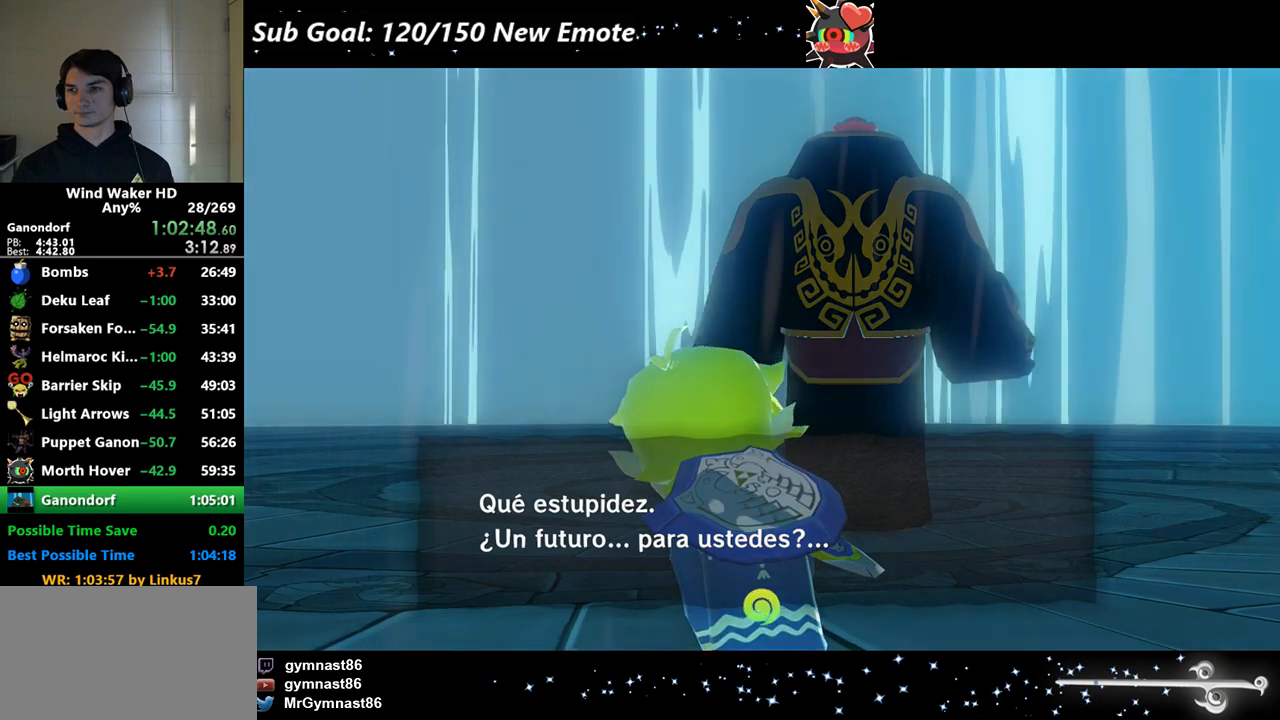
{"buttons": [], "left_stick": "center", "events": [[33, "A", "up"], [33, "B", "down"], [67, "A", "down"], [167, "A", "up"], [233, "B", "up"]]}
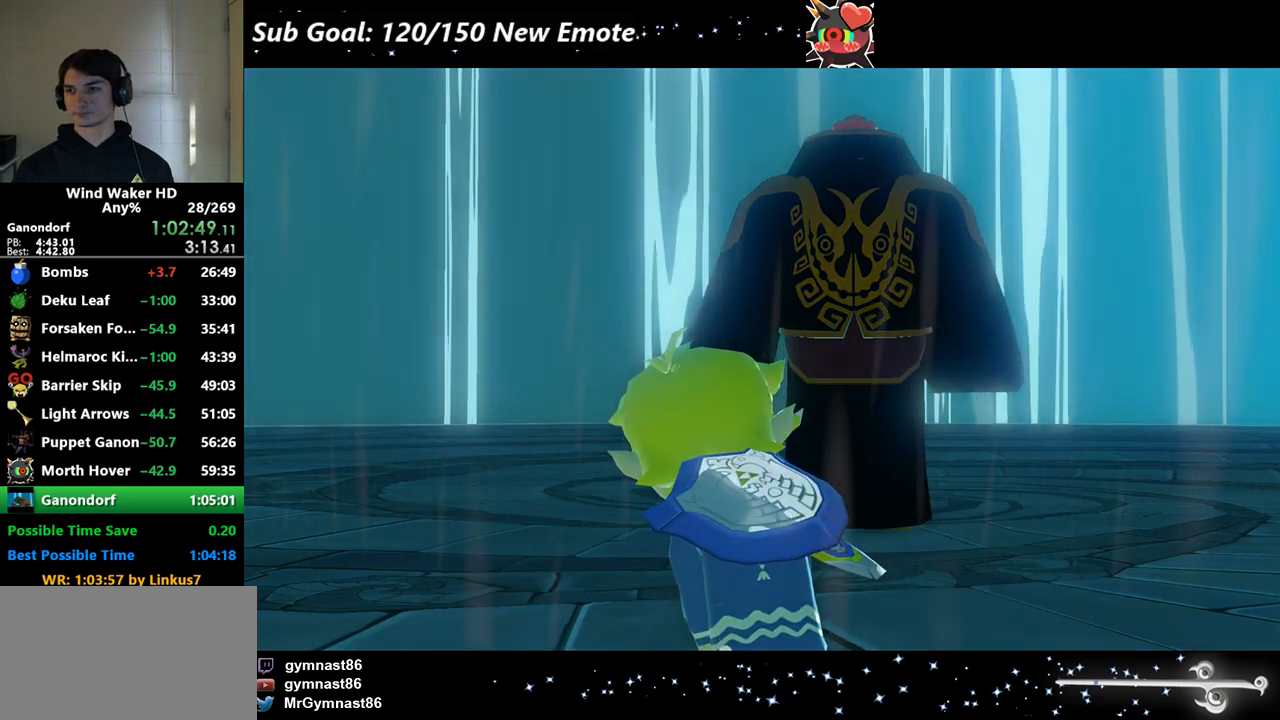
{"buttons": ["A", "B"], "left_stick": "center", "events": [[200, "A", "down"], [200, "B", "down"], [267, "A", "up"], [333, "A", "down"], [333, "B", "up"], [367, "B", "down"], [433, "A", "up"], [467, "A", "down"], [467, "B", "up"], [500, "B", "down"]]}
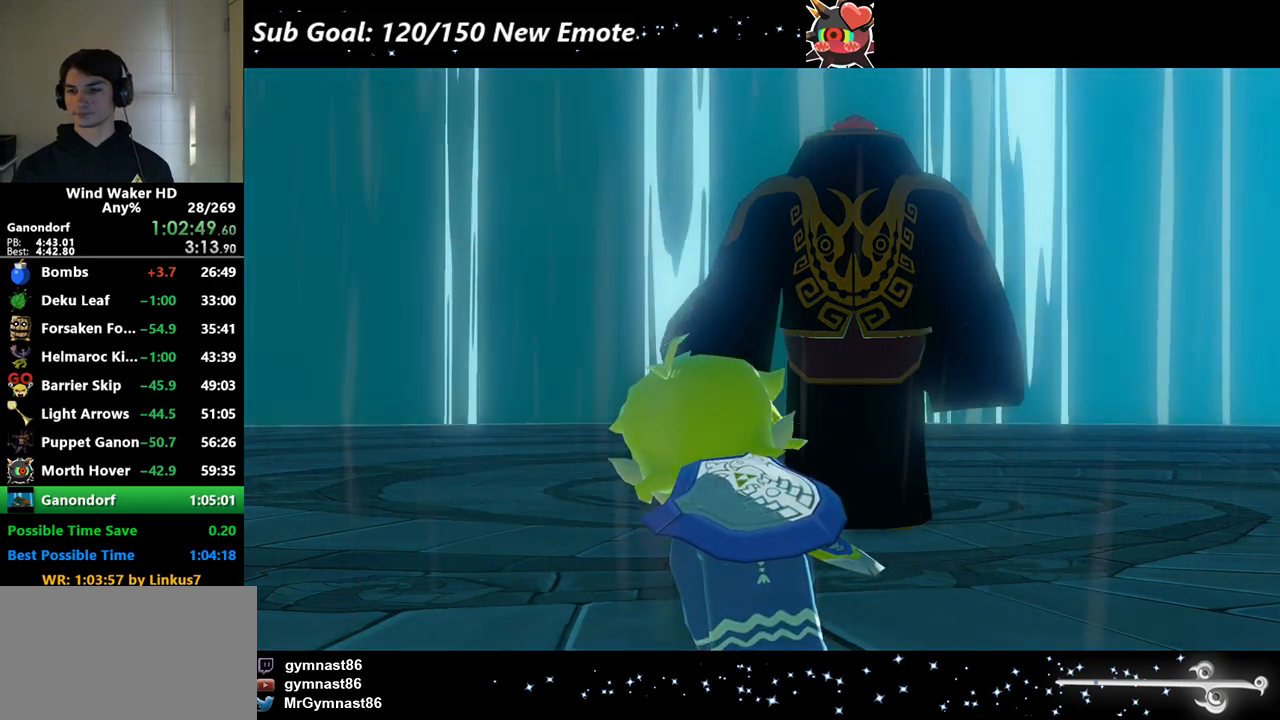
{"buttons": ["A"], "left_stick": "center", "events": [[67, "A", "up"], [100, "A", "down"], [100, "B", "up"], [133, "B", "down"], [167, "A", "up"], [167, "B", "up"], [233, "A", "down"], [233, "B", "down"], [300, "A", "up"], [300, "B", "up"], [367, "A", "down"], [367, "B", "down"], [433, "A", "up"], [500, "A", "down"], [500, "B", "up"]]}
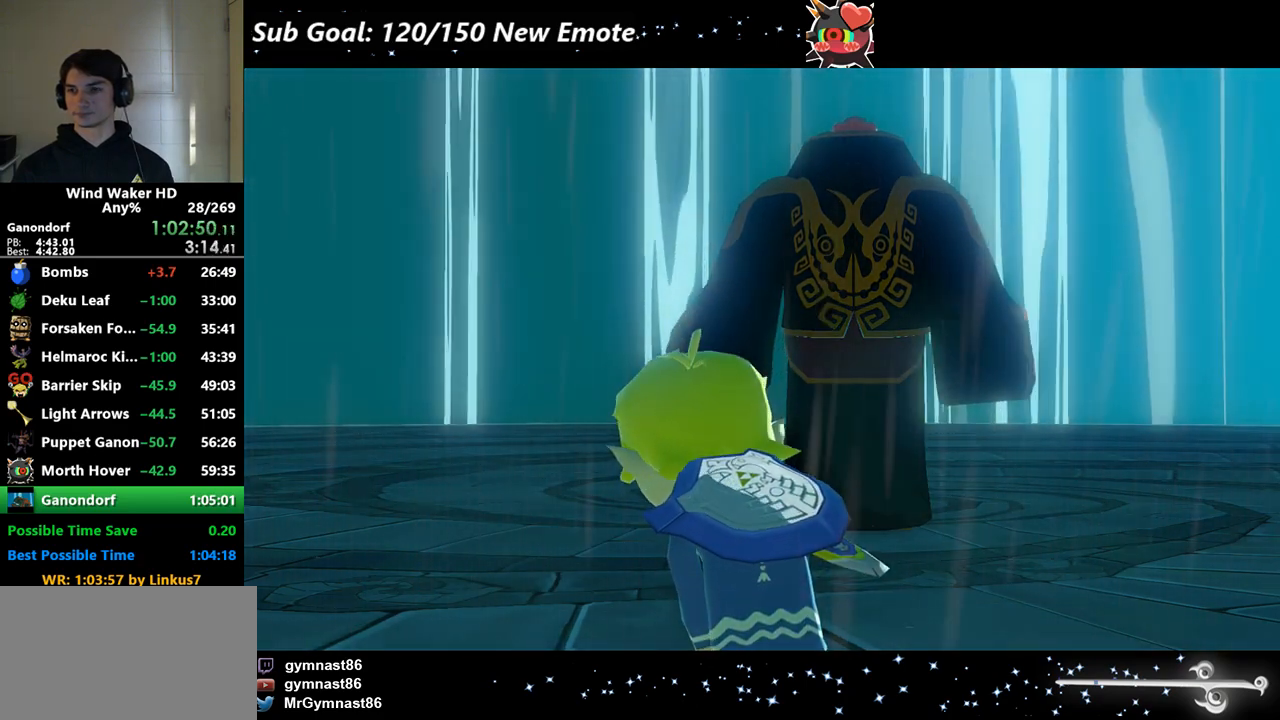
{"buttons": ["A"], "left_stick": "center", "events": [[33, "B", "down"], [133, "B", "up"], [167, "A", "up"], [167, "B", "down"], [233, "A", "down"], [233, "B", "up"], [267, "B", "down"], [300, "A", "up"], [300, "B", "up"], [367, "A", "down"], [400, "A", "up"], [400, "B", "down"], [433, "B", "up"], [500, "A", "down"]]}
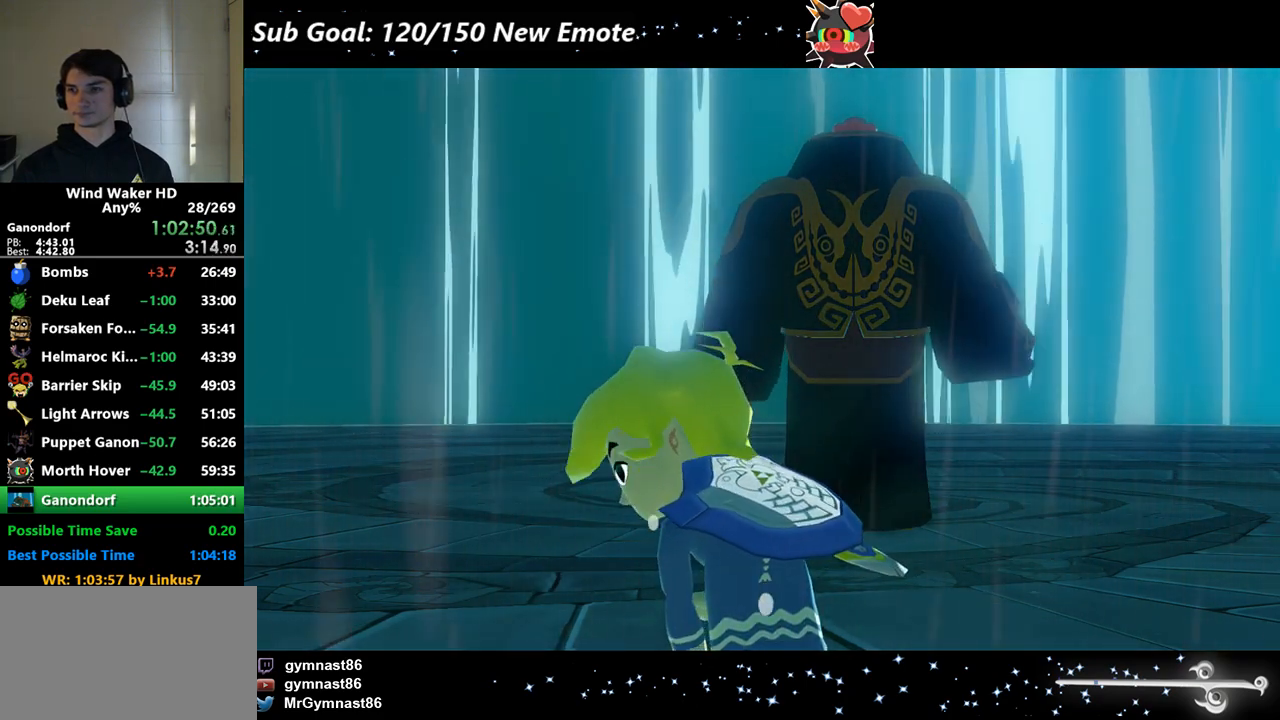
{"buttons": [], "left_stick": "center", "events": [[33, "A", "up"], [33, "B", "down"], [67, "A", "down"], [67, "B", "up"], [167, "A", "up"], [167, "B", "down"], [200, "A", "down"], [200, "B", "up"], [300, "A", "up"], [300, "B", "down"], [333, "A", "down"], [333, "B", "up"], [433, "A", "up"], [467, "A", "down"], [500, "A", "up"]]}
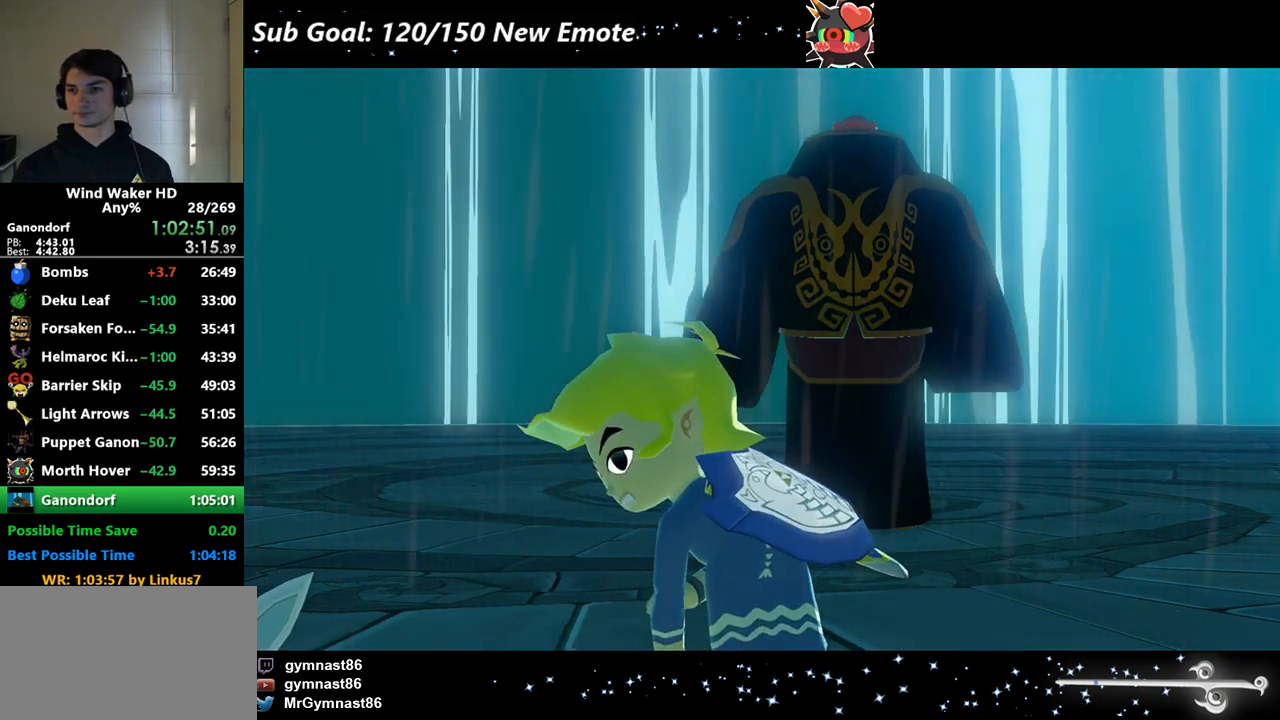
{"buttons": ["B"], "left_stick": "center", "events": [[67, "A", "down"], [167, "A", "up"], [167, "B", "down"], [200, "A", "down"], [200, "B", "up"], [300, "A", "up"], [300, "B", "down"], [333, "A", "down"], [333, "B", "up"], [433, "A", "up"], [433, "B", "down"], [467, "A", "down"], [467, "B", "up"], [500, "A", "up"], [500, "B", "down"]]}
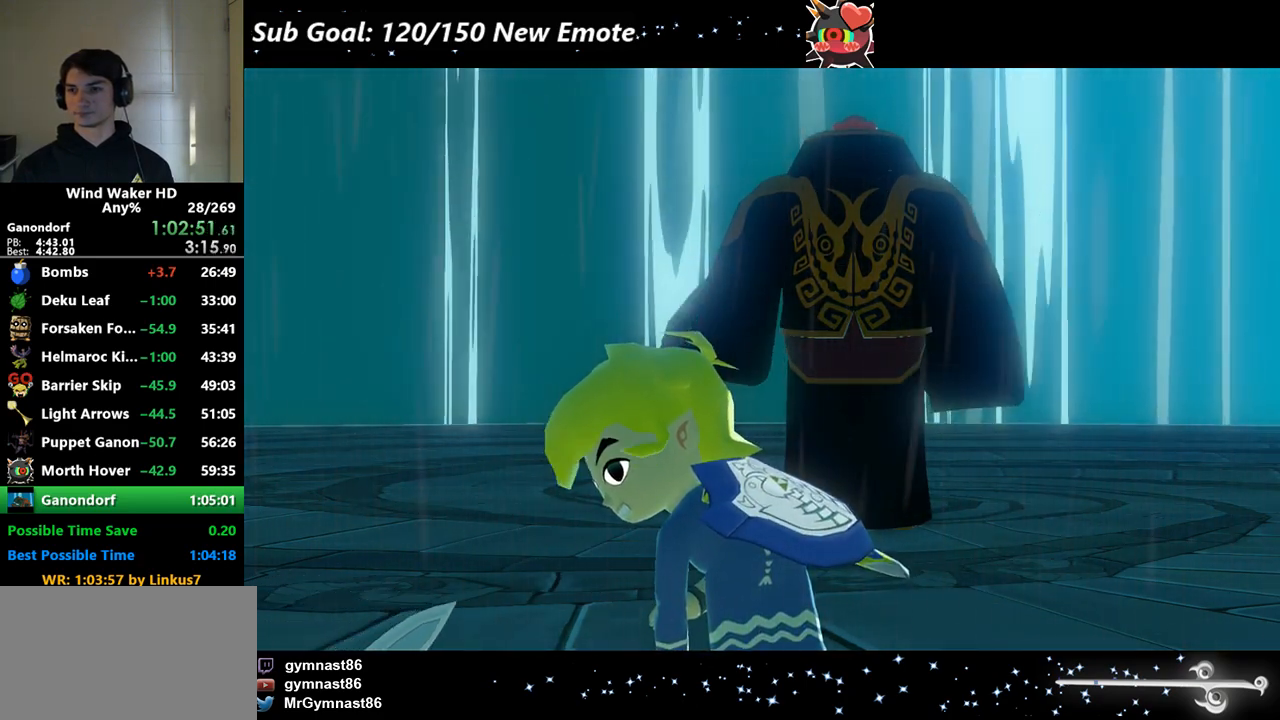
{"buttons": ["B"], "left_stick": "center", "events": [[100, "A", "down"], [100, "B", "up"], [133, "A", "up"], [133, "B", "down"], [233, "B", "up"], [267, "B", "down"], [467, "A", "down"], [500, "A", "up"]]}
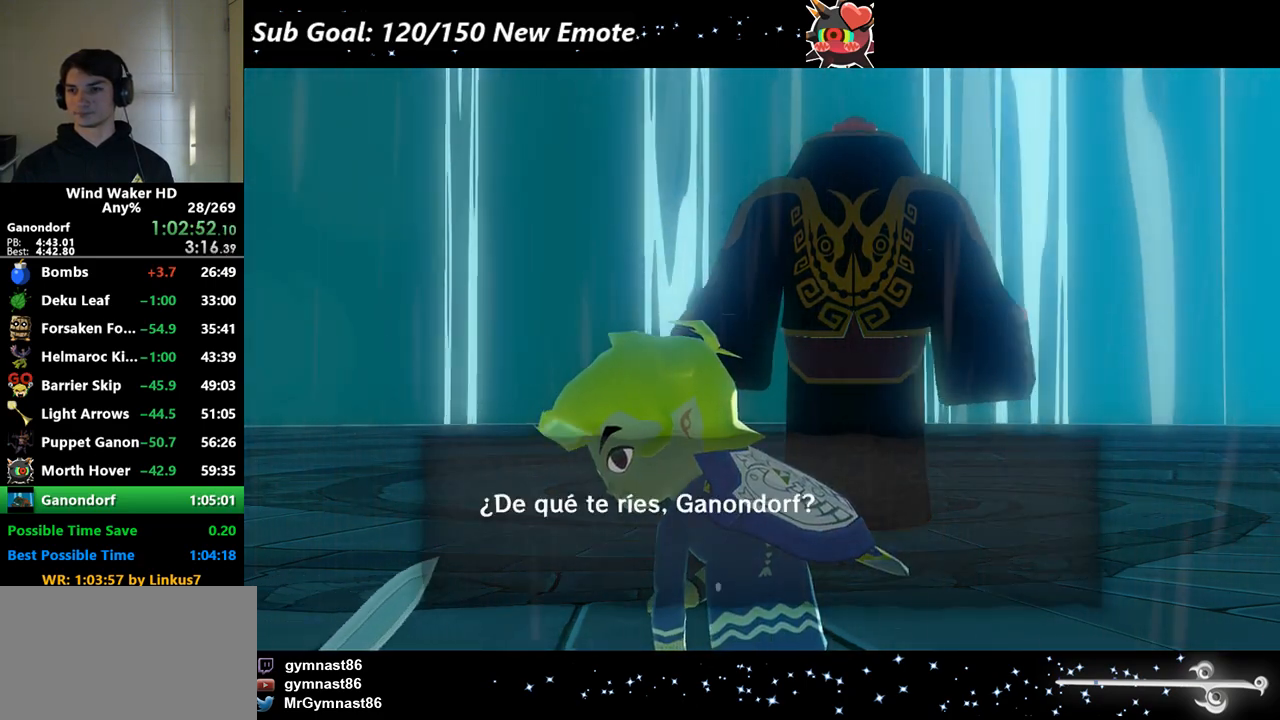
{"buttons": ["A"], "left_stick": "center", "events": [[100, "A", "down"], [100, "B", "up"], [133, "A", "up"], [133, "B", "down"], [267, "B", "up"], [300, "B", "down"], [333, "A", "down"], [400, "A", "up"], [500, "A", "down"], [500, "B", "up"]]}
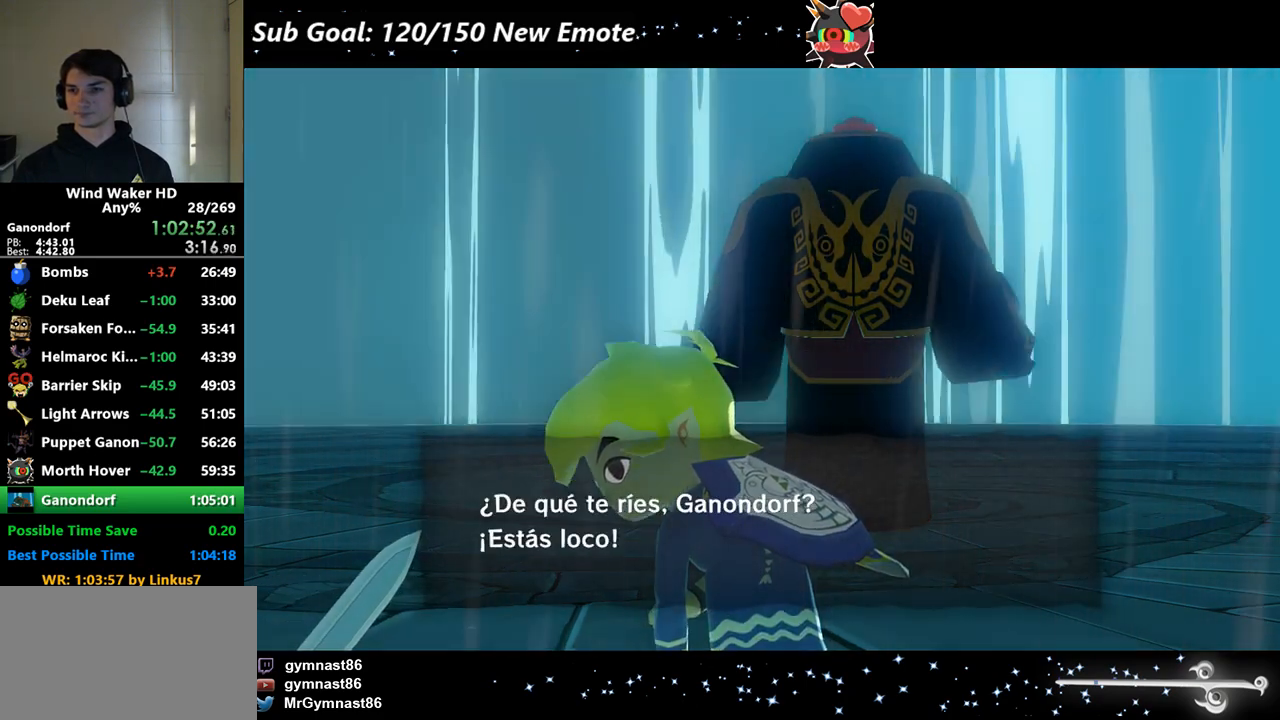
{"buttons": ["A", "B"], "left_stick": "center", "events": [[33, "A", "up"], [33, "B", "down"], [67, "A", "down"], [133, "B", "up"], [167, "A", "up"], [167, "B", "down"], [233, "A", "down"], [267, "A", "up"], [367, "A", "down"], [367, "B", "up"], [400, "A", "up"], [400, "B", "down"], [500, "A", "down"]]}
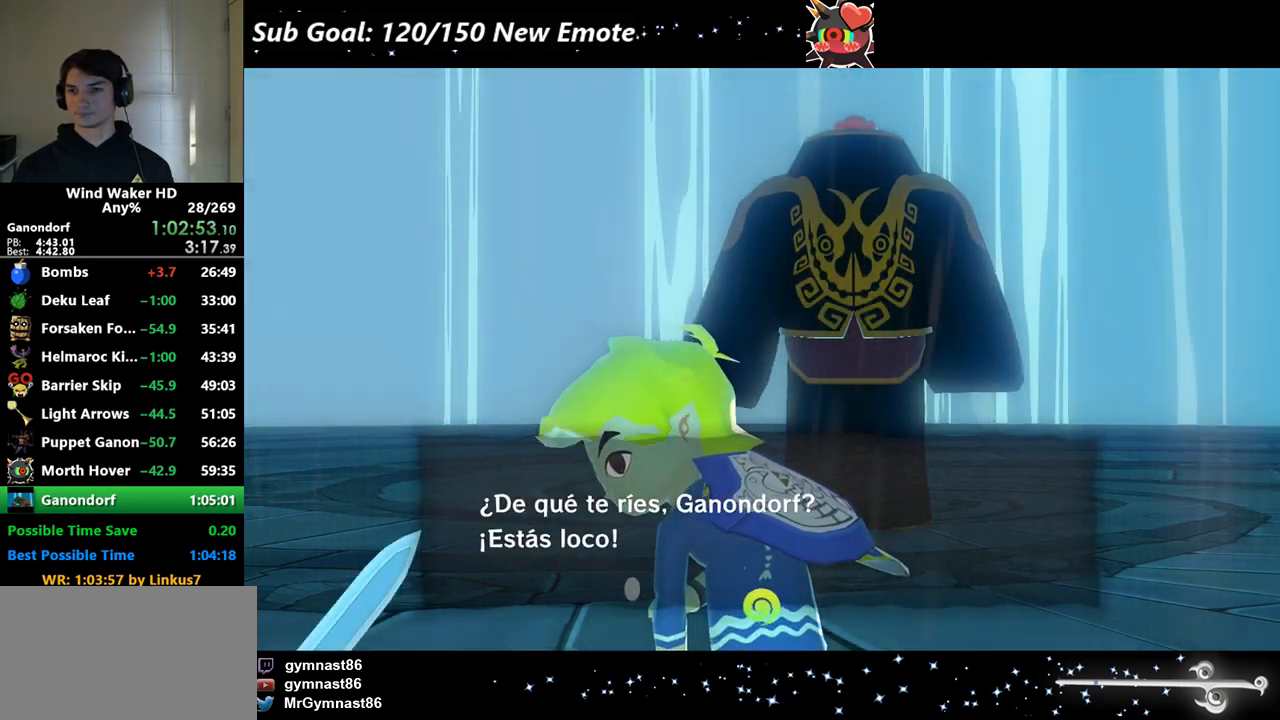
{"buttons": [], "left_stick": "center", "events": [[33, "A", "up"], [100, "B", "up"]]}
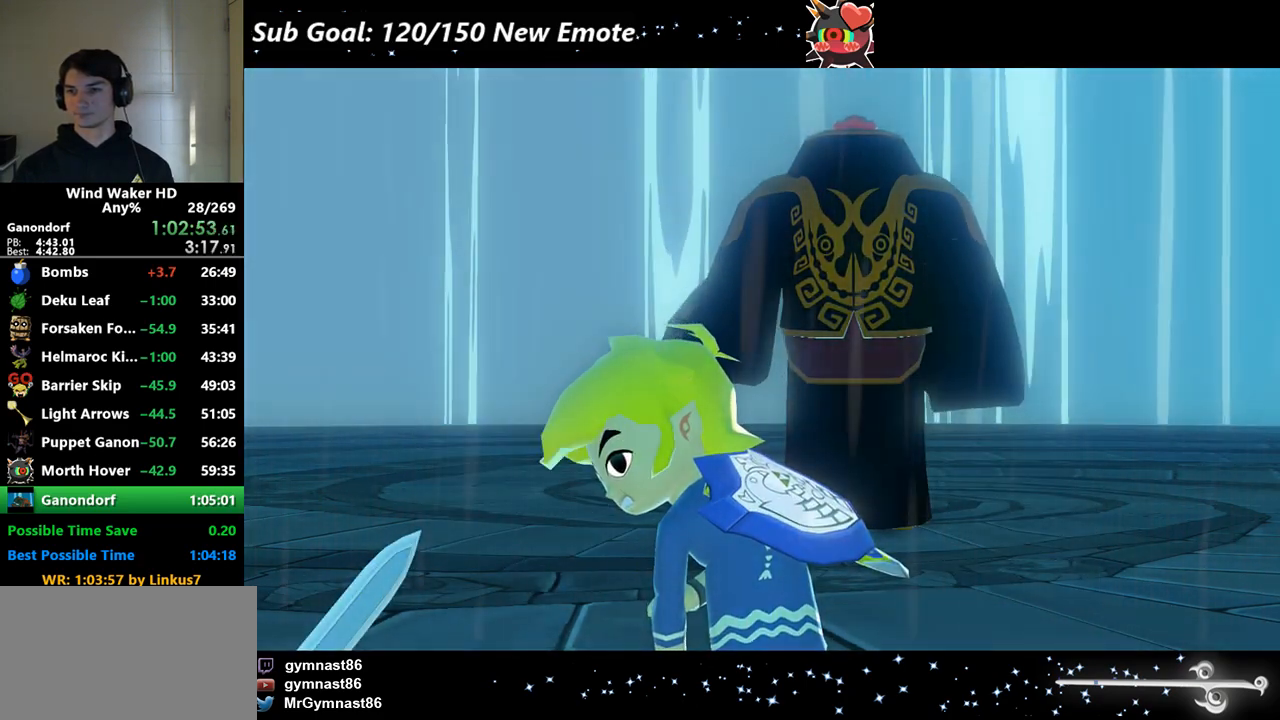
{"buttons": ["A"], "left_stick": "center", "events": [[67, "A", "down"], [167, "A", "up"], [167, "B", "down"], [200, "A", "down"], [200, "B", "up"], [300, "A", "up"], [300, "B", "down"], [333, "A", "down"], [333, "B", "up"], [433, "A", "up"], [433, "B", "down"], [467, "A", "down"], [467, "B", "up"]]}
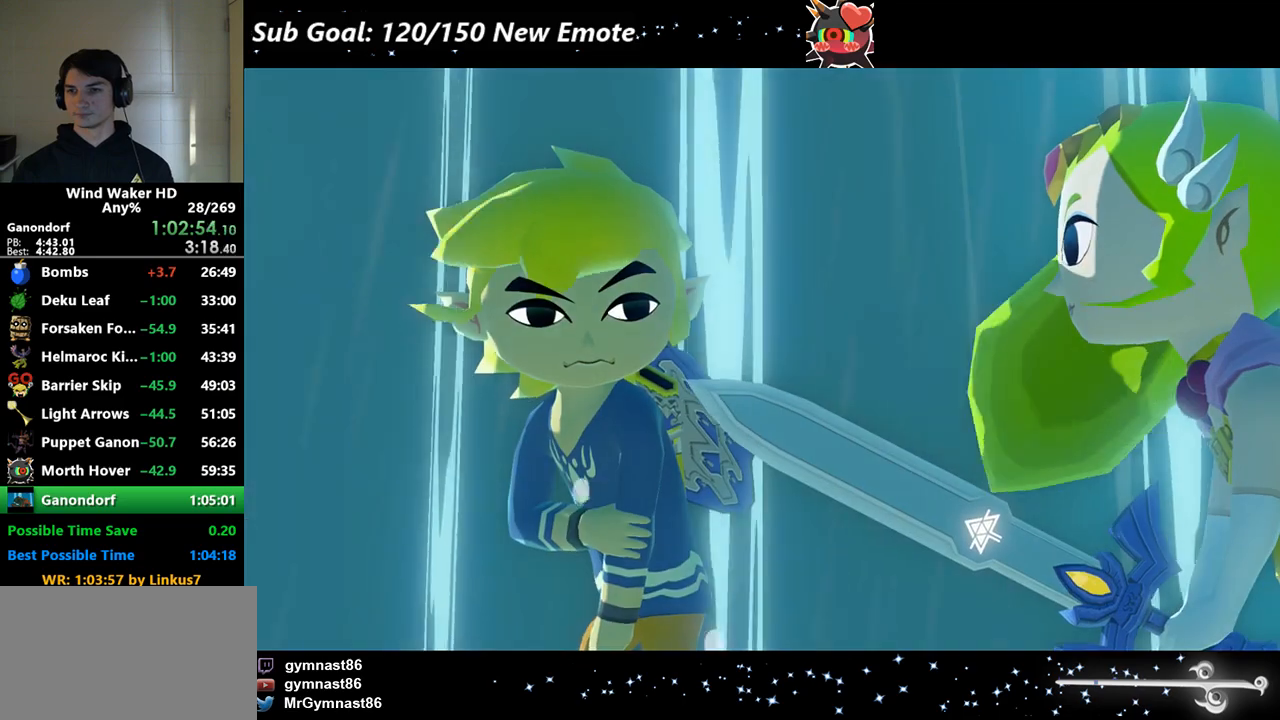
{"buttons": [], "left_stick": "center", "events": [[33, "A", "up"], [33, "B", "down"], [100, "A", "down"], [100, "B", "up"], [167, "B", "down"], [200, "A", "up"], [333, "A", "down"], [367, "A", "up"], [367, "B", "up"], [433, "B", "down"], [467, "A", "down"], [500, "A", "up"], [500, "B", "up"]]}
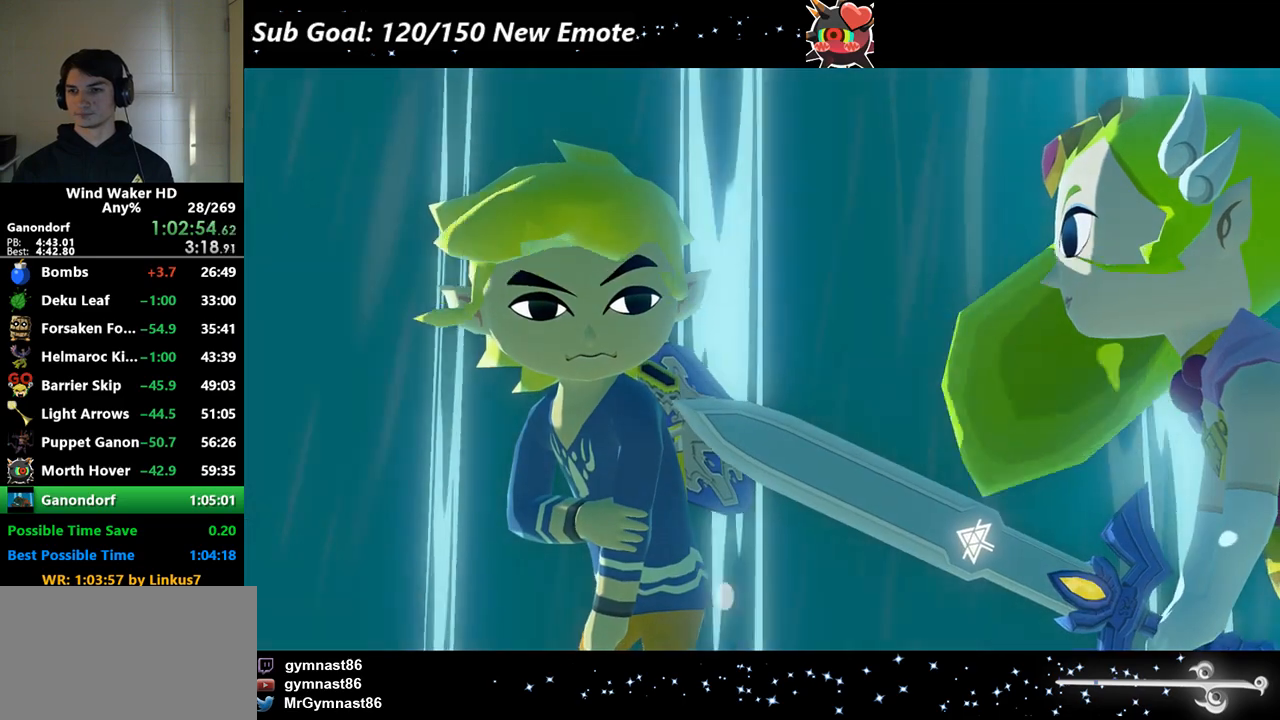
{"buttons": [], "left_stick": "center", "events": [[67, "B", "down"], [133, "A", "down"], [133, "B", "up"], [200, "A", "up"], [200, "B", "down"], [267, "A", "down"], [367, "A", "up"], [367, "B", "up"], [400, "A", "down"], [467, "B", "down"], [500, "A", "up"], [500, "B", "up"]]}
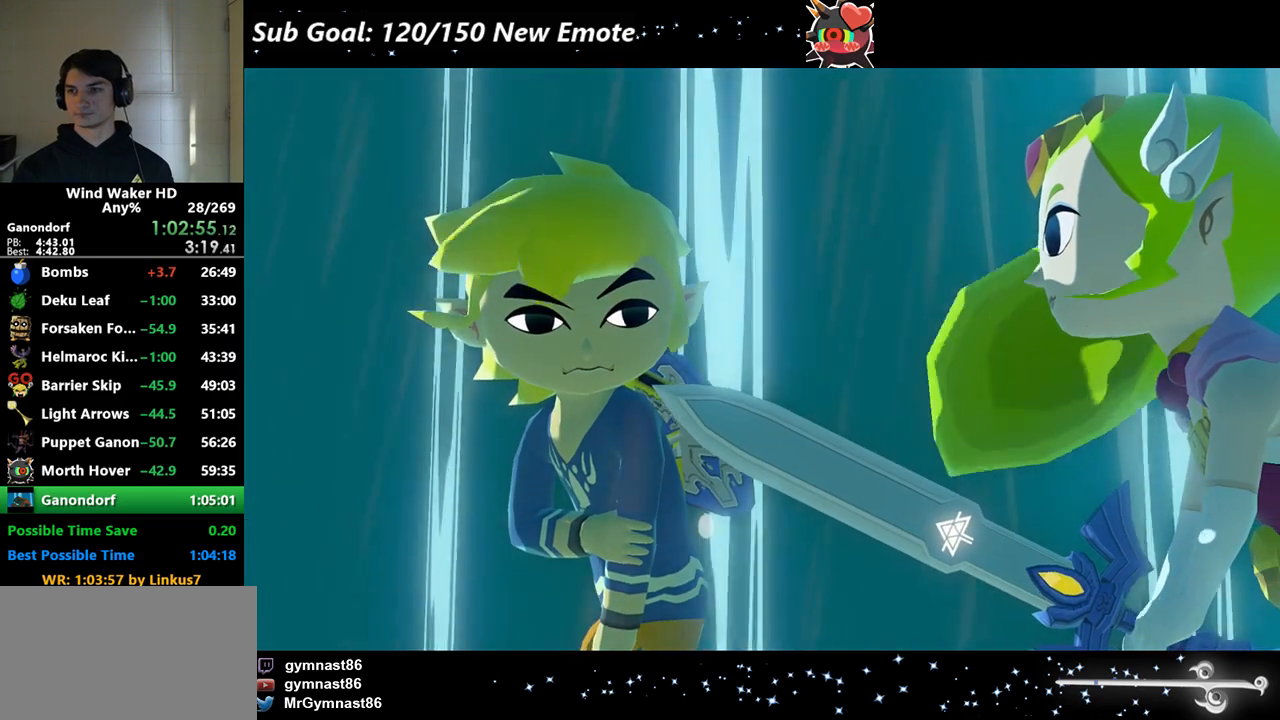
{"buttons": ["B"], "left_stick": "center", "events": [[33, "A", "down"], [100, "B", "down"], [133, "A", "up"], [133, "B", "up"], [200, "A", "down"], [233, "A", "up"], [233, "B", "down"], [267, "A", "down"], [267, "B", "up"], [333, "B", "down"], [367, "A", "up"], [400, "A", "down"], [400, "B", "up"], [467, "B", "down"], [500, "A", "up"]]}
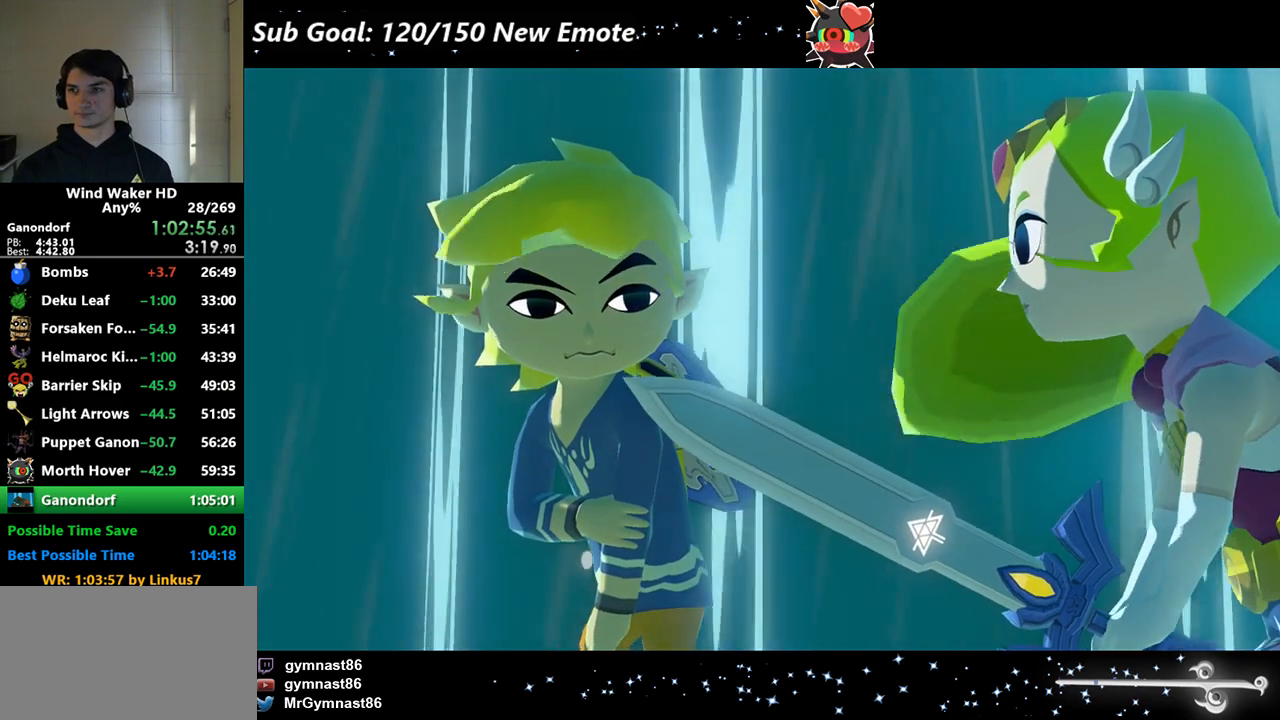
{"buttons": ["A"], "left_stick": "center", "events": [[133, "A", "down"], [133, "B", "up"], [167, "A", "up"], [167, "B", "down"], [267, "A", "down"], [267, "B", "up"], [300, "A", "up"], [300, "B", "down"], [367, "A", "down"], [400, "B", "up"], [433, "A", "up"], [433, "B", "down"], [500, "A", "down"], [500, "B", "up"]]}
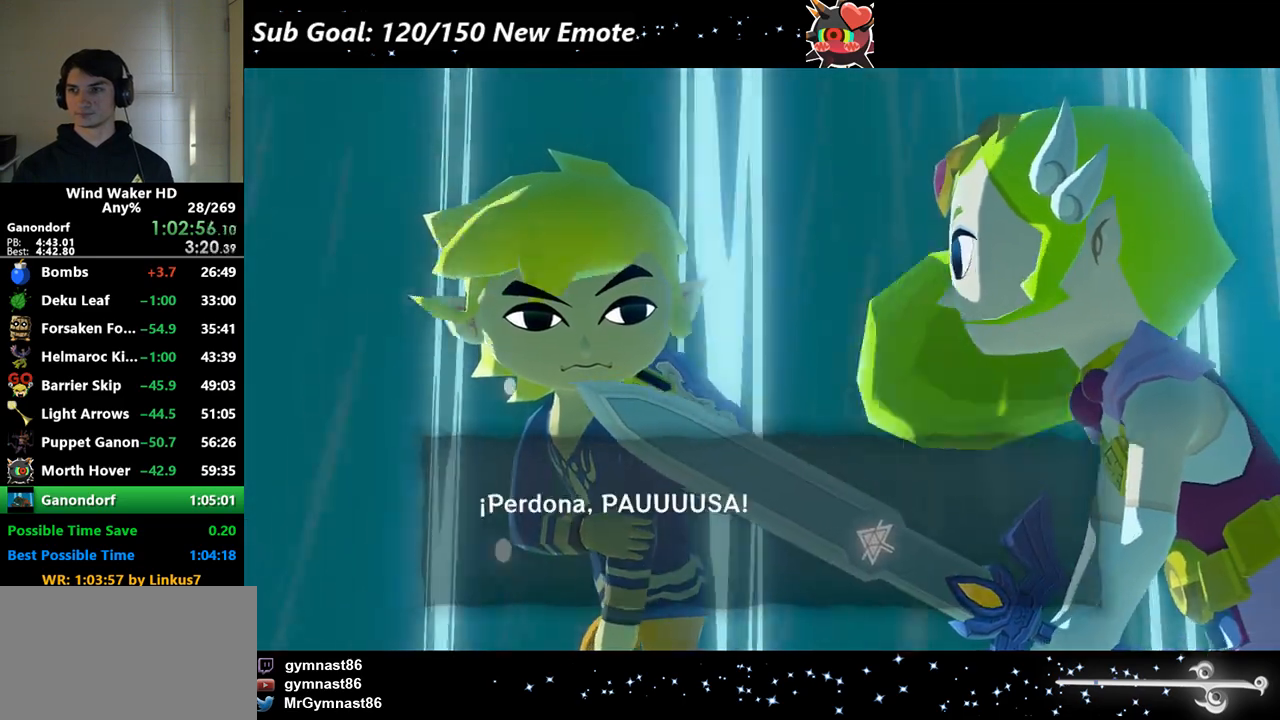
{"buttons": ["A"], "left_stick": "center", "events": [[67, "B", "down"], [133, "B", "up"], [167, "A", "up"], [167, "B", "down"], [200, "A", "down"], [200, "B", "up"], [300, "A", "up"], [300, "B", "down"], [333, "A", "down"], [333, "B", "up"], [433, "A", "up"], [433, "B", "down"], [467, "A", "down"], [467, "B", "up"]]}
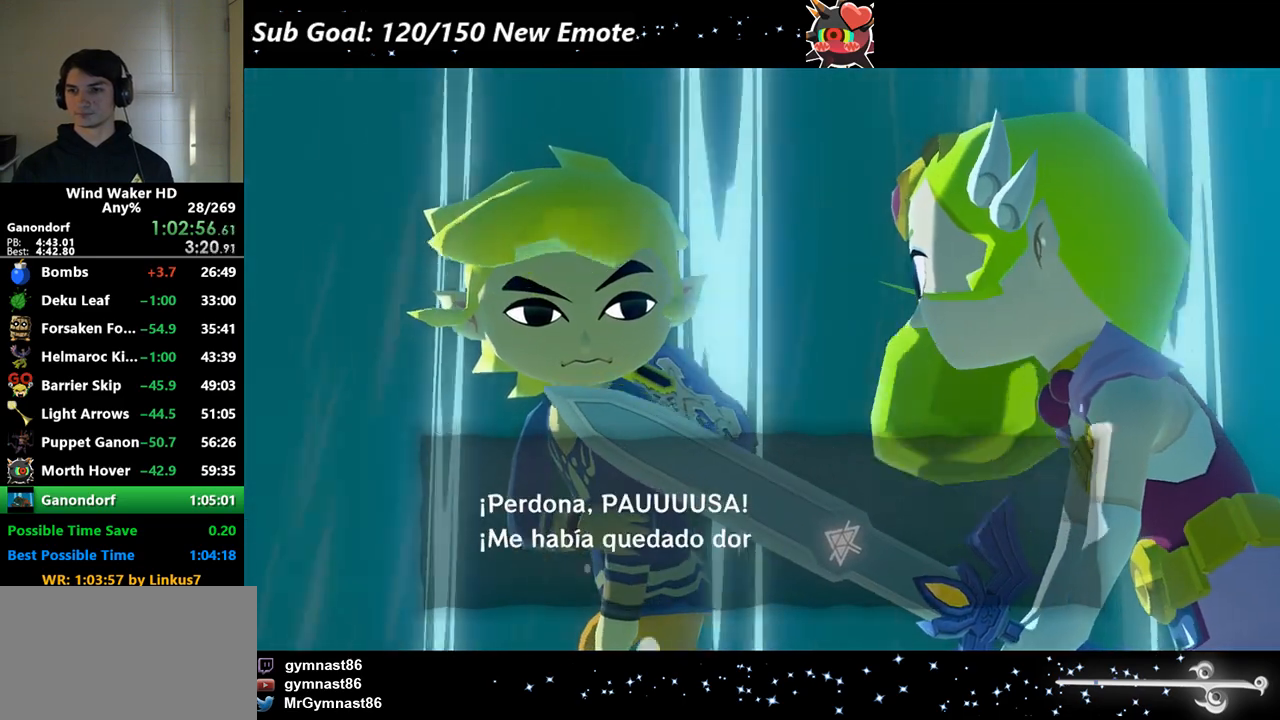
{"buttons": ["B"], "left_stick": "center", "events": [[67, "A", "up"], [67, "B", "down"], [100, "A", "down"], [100, "B", "up"], [167, "A", "up"], [200, "B", "down"], [233, "A", "down"], [233, "B", "up"], [300, "A", "up"], [300, "B", "down"], [367, "A", "down"], [367, "B", "up"], [433, "A", "up"], [433, "B", "down"], [467, "A", "down"], [467, "B", "up"], [500, "A", "up"], [500, "B", "down"]]}
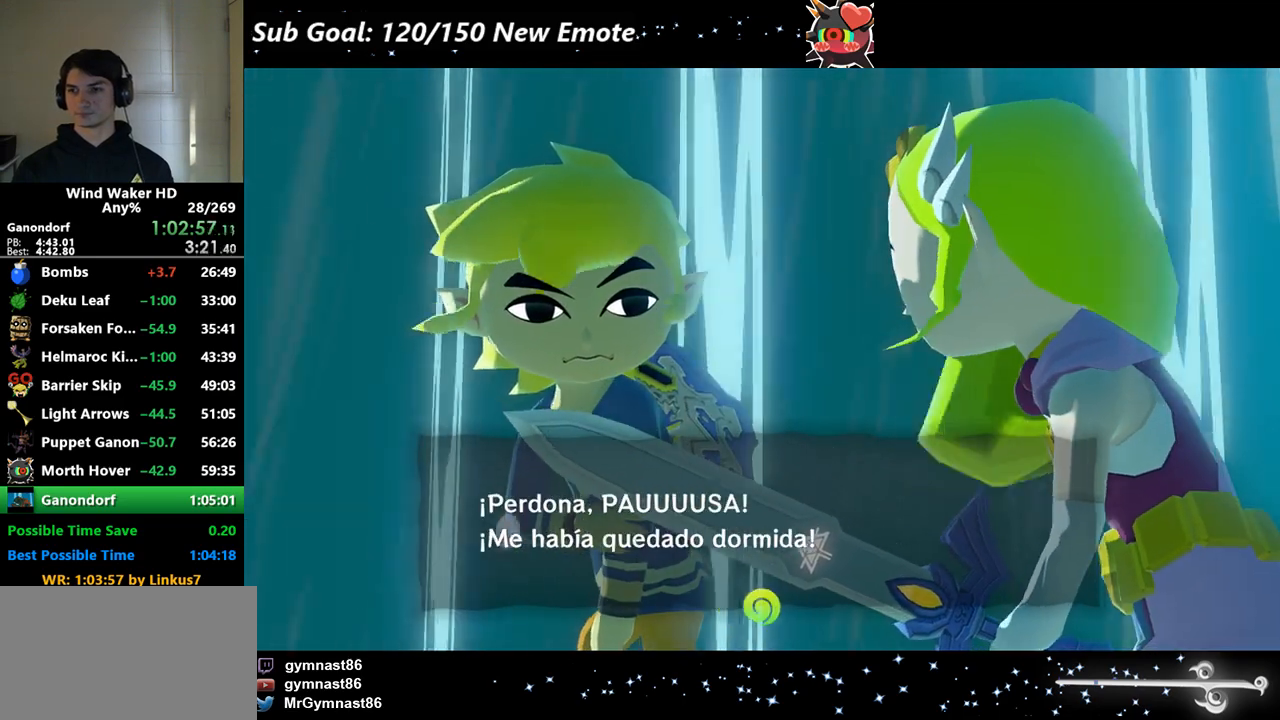
{"buttons": ["B"], "left_stick": "center", "events": [[267, "A", "down"], [367, "A", "up"], [400, "A", "down"], [500, "A", "up"]]}
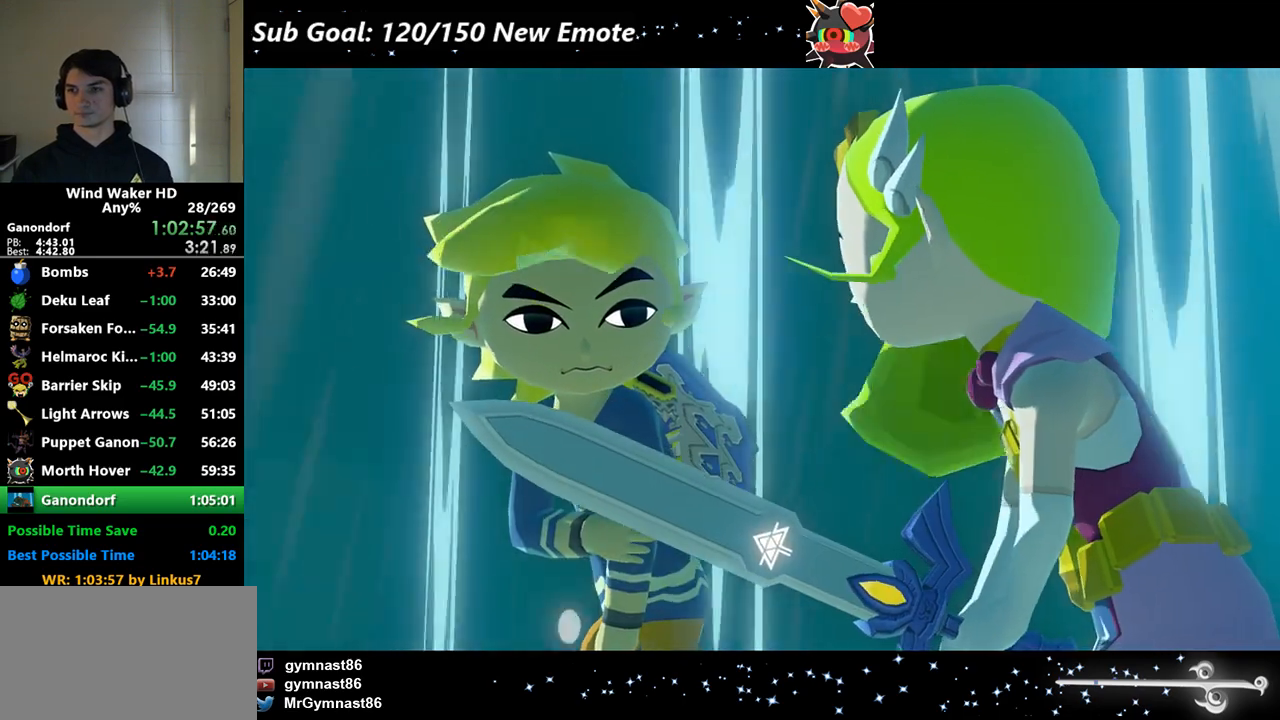
{"buttons": ["B"], "left_stick": "center", "events": [[33, "A", "down"], [133, "A", "up"], [233, "A", "down"], [300, "A", "up"], [367, "A", "down"], [500, "A", "up"]]}
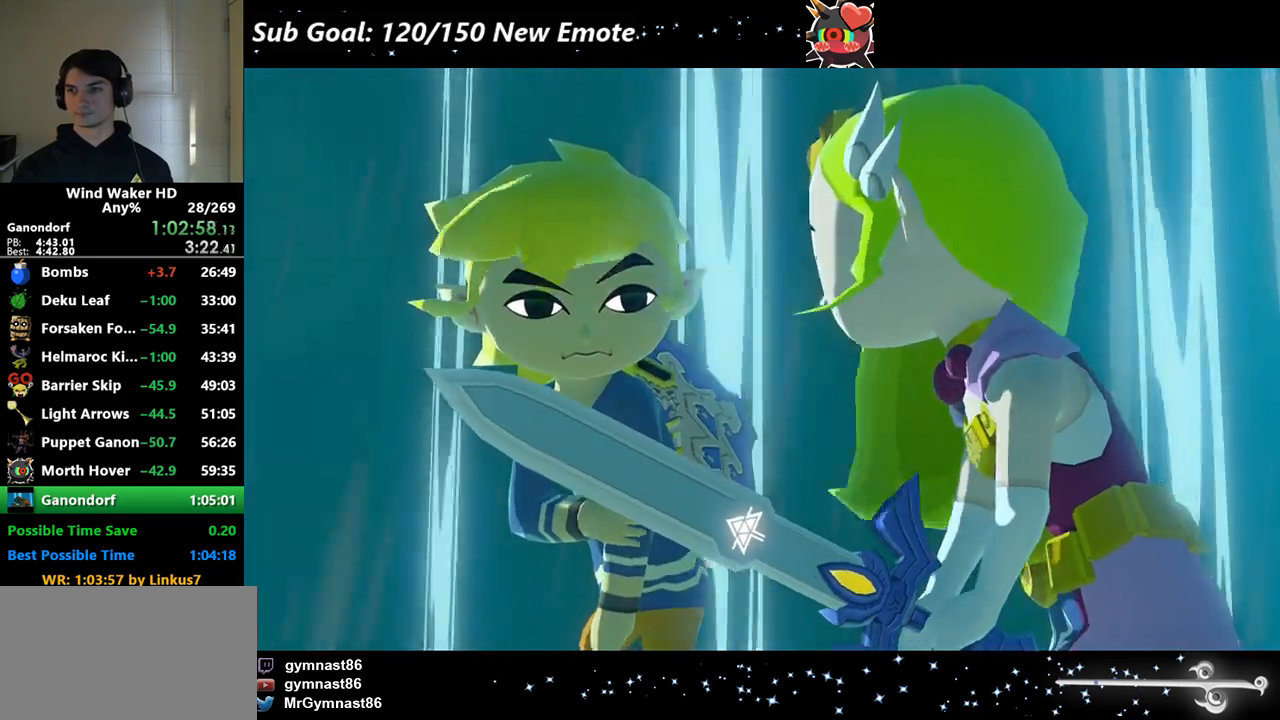
{"buttons": [], "left_stick": "center", "events": [[300, "B", "up"]]}